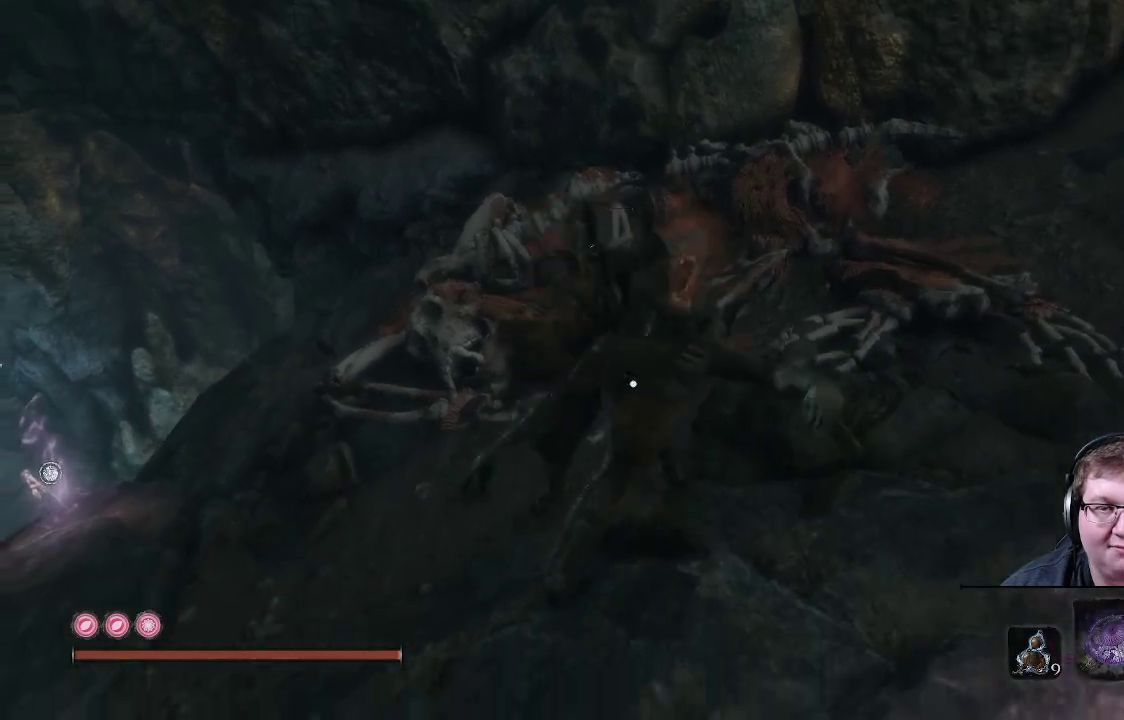
Gameplay with a controller (Xbox layout); each line is a JSON object with the inputs held at the frame after it. "events" lists button and stick changes between this image and that frame as [ms after this image, input, new state], when the widget could be followed in between. Not read: L3 R3.
{"buttons": [], "left_stick": "right", "right_stick": "center", "events": [[150, "left_stick", "up-right"], [217, "left_stick", "right"]]}
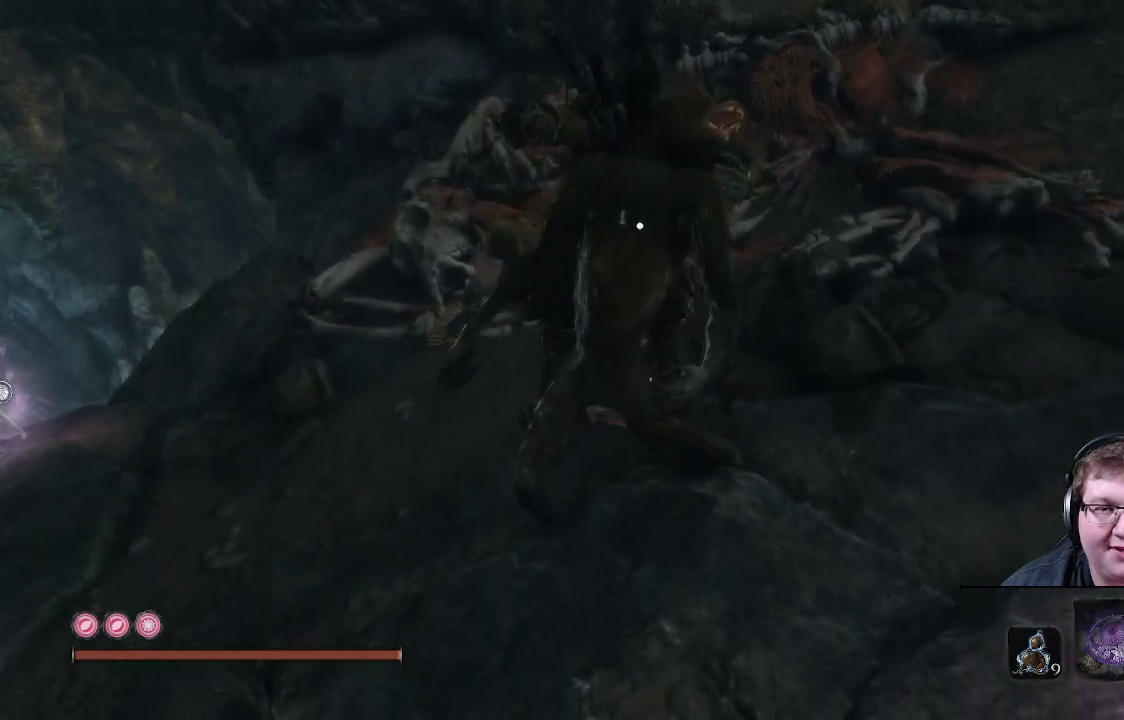
{"buttons": [], "left_stick": "right", "right_stick": "center", "events": []}
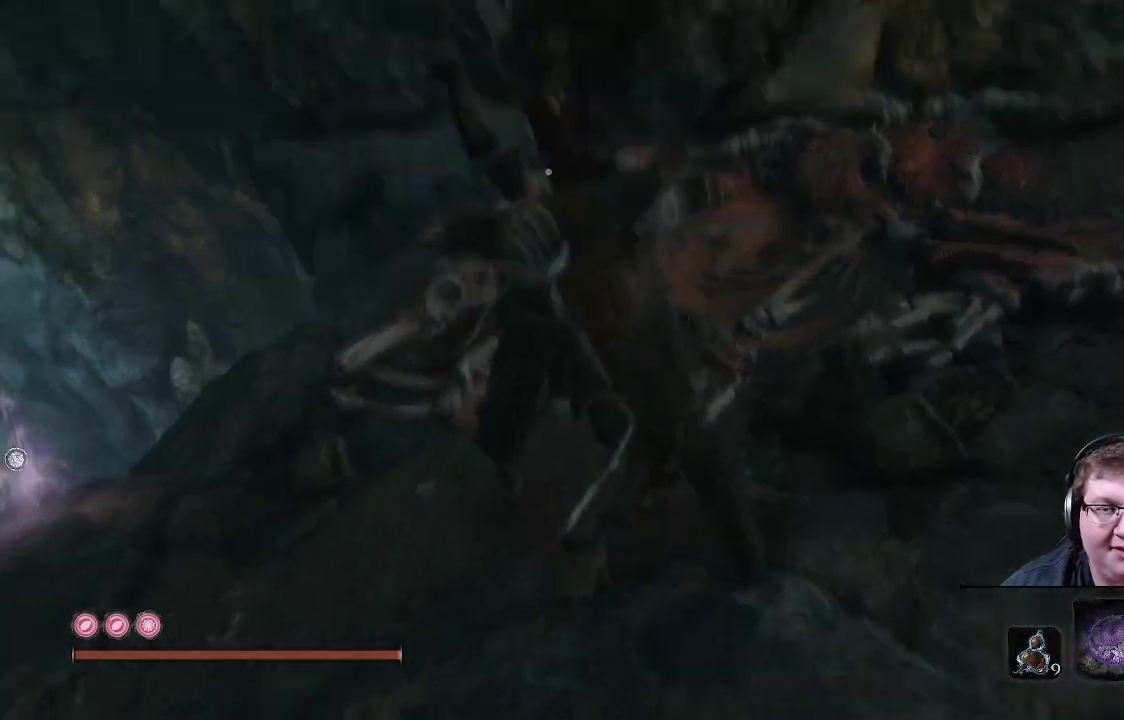
{"buttons": ["X"], "left_stick": "right", "right_stick": "center", "events": [[367, "X", "down"]]}
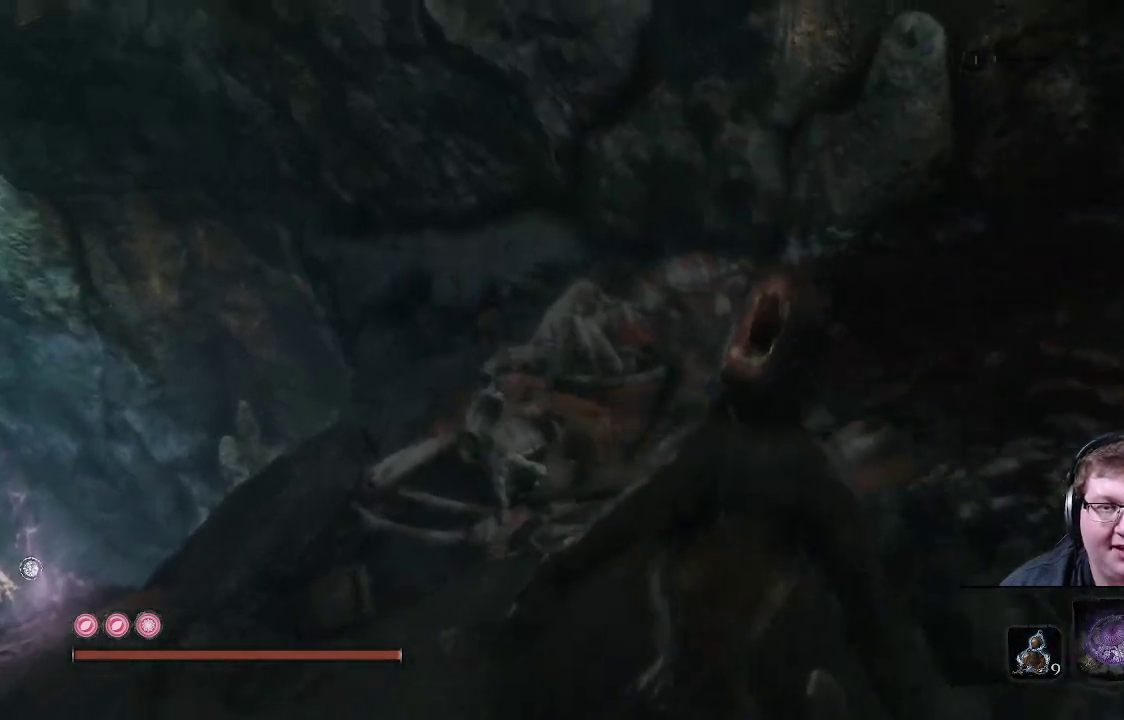
{"buttons": ["X"], "left_stick": "center", "right_stick": "center", "events": [[233, "left_stick", "center"]]}
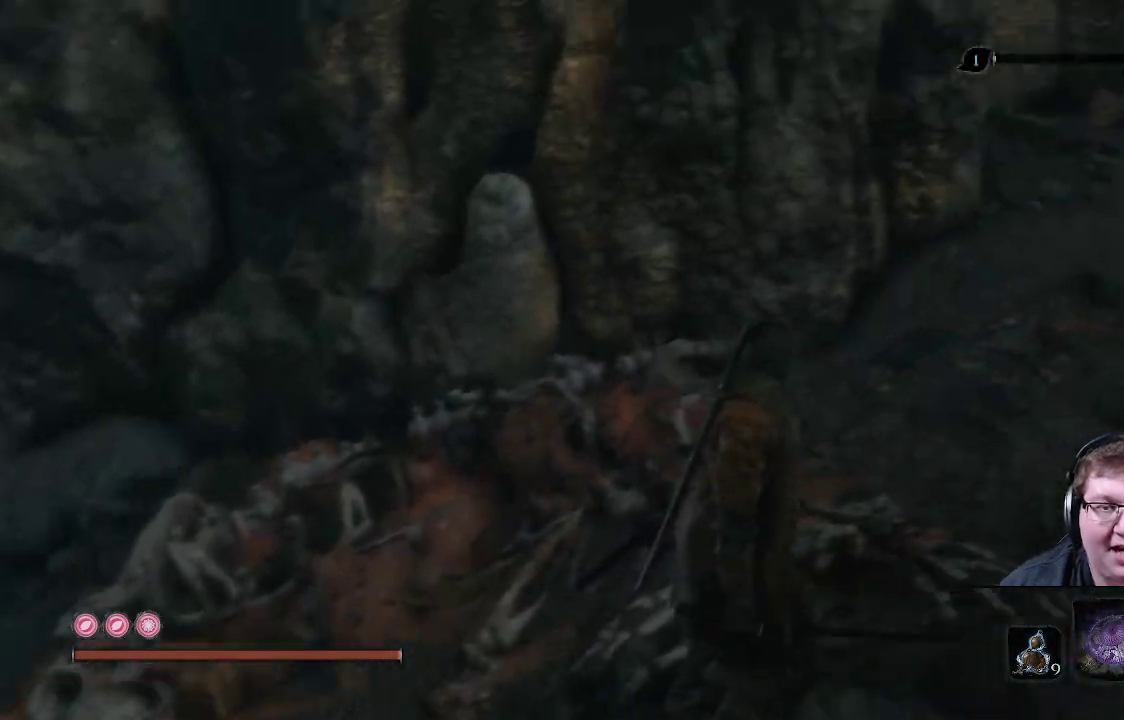
{"buttons": ["X"], "left_stick": "center", "right_stick": "center", "events": [[100, "left_stick", "right"], [300, "left_stick", "center"]]}
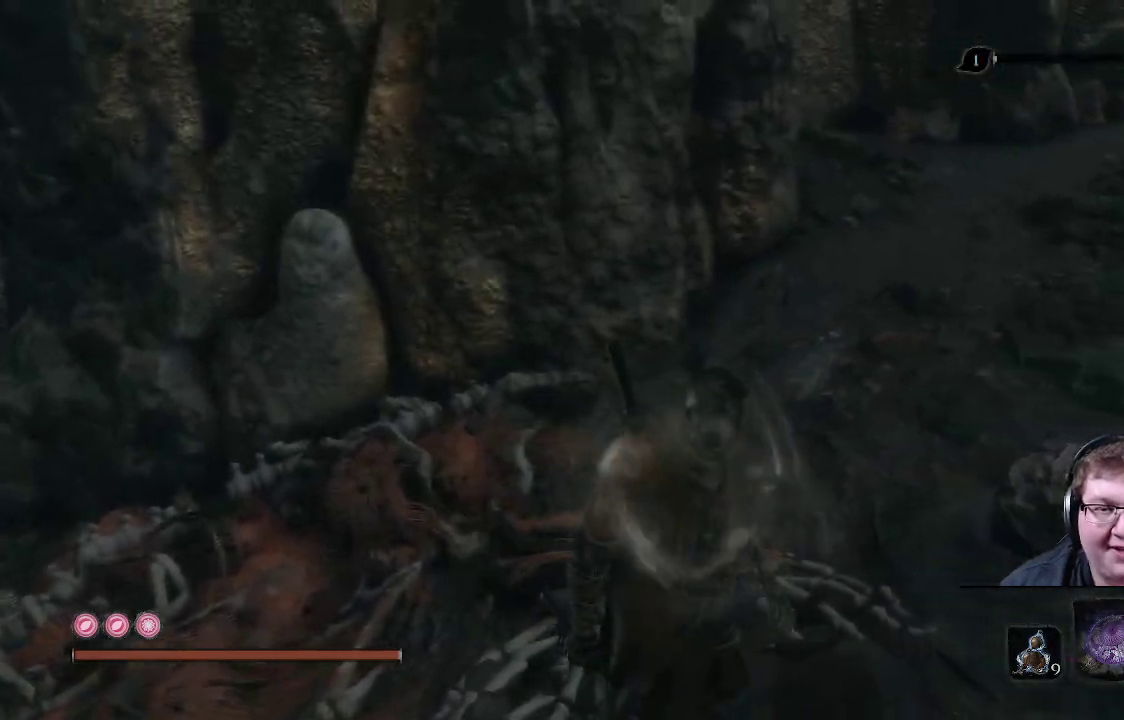
{"buttons": ["X"], "left_stick": "center", "right_stick": "center", "events": []}
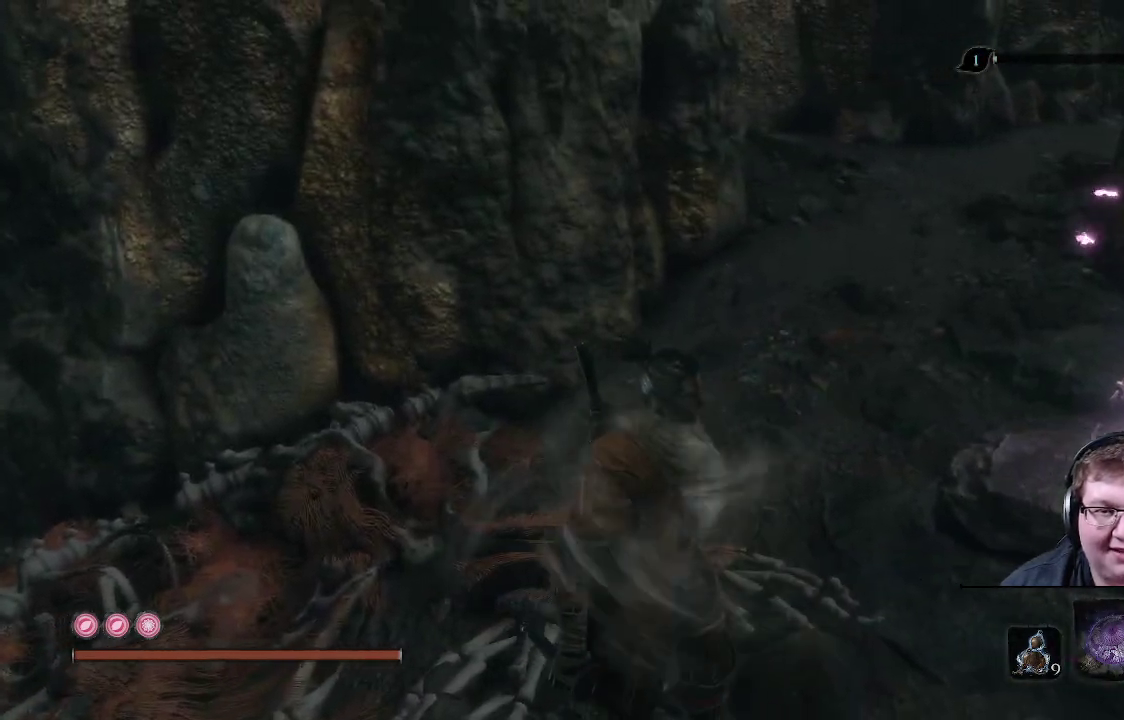
{"buttons": ["X"], "left_stick": "center", "right_stick": "center", "events": [[33, "left_stick", "right"], [300, "left_stick", "center"]]}
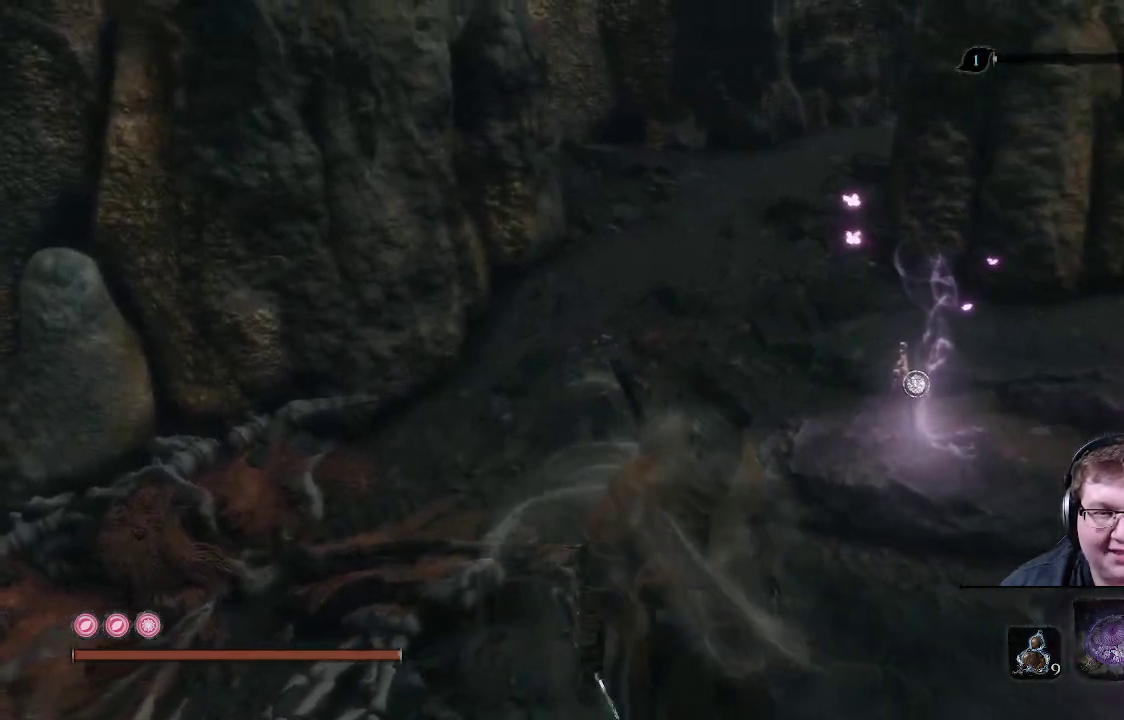
{"buttons": ["X"], "left_stick": "center", "right_stick": "center", "events": []}
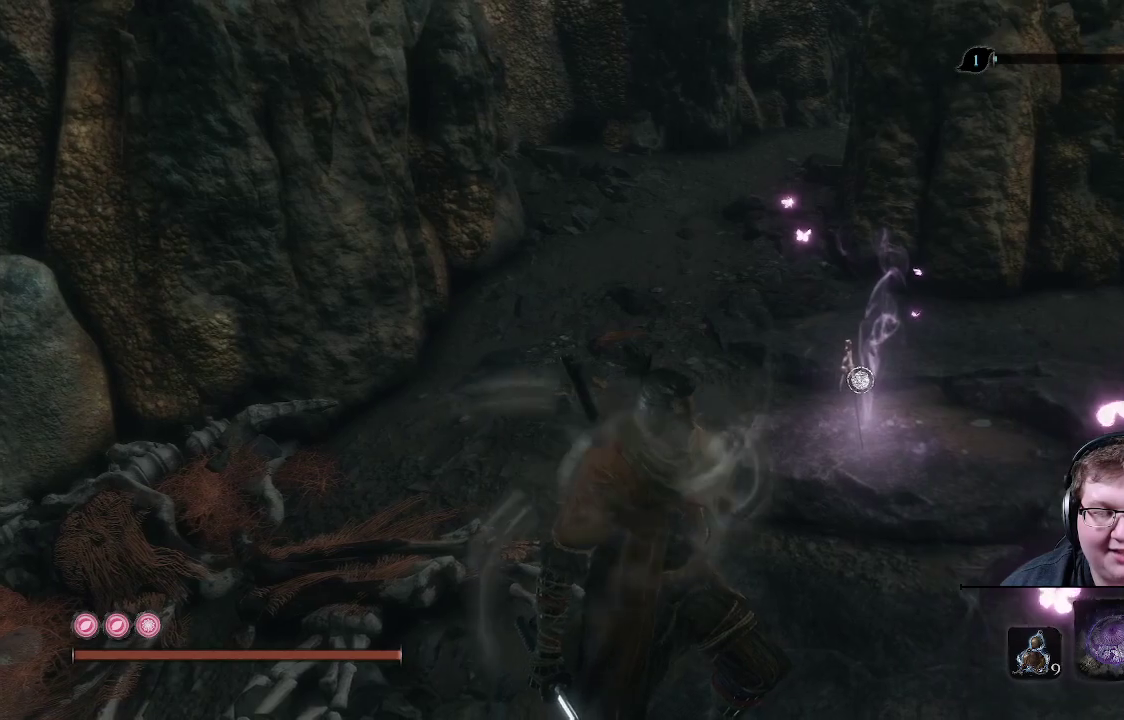
{"buttons": [], "left_stick": "center", "right_stick": "left", "events": [[200, "X", "up"], [500, "right_stick", "left"]]}
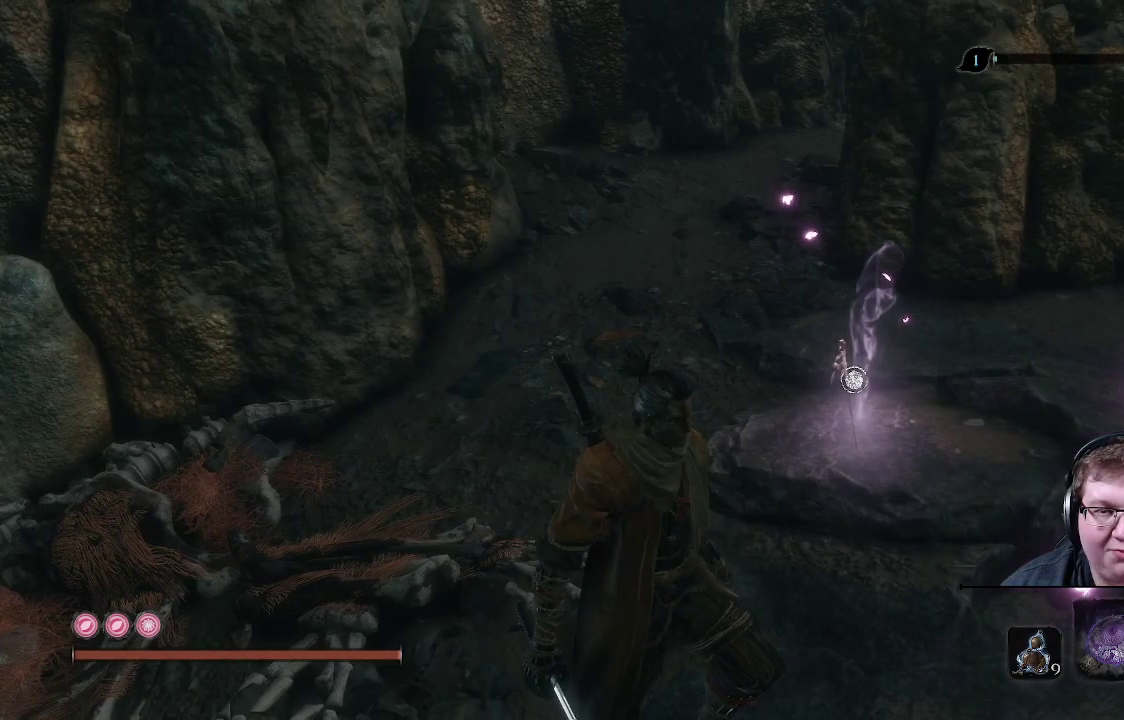
{"buttons": [], "left_stick": "center", "right_stick": "left", "events": []}
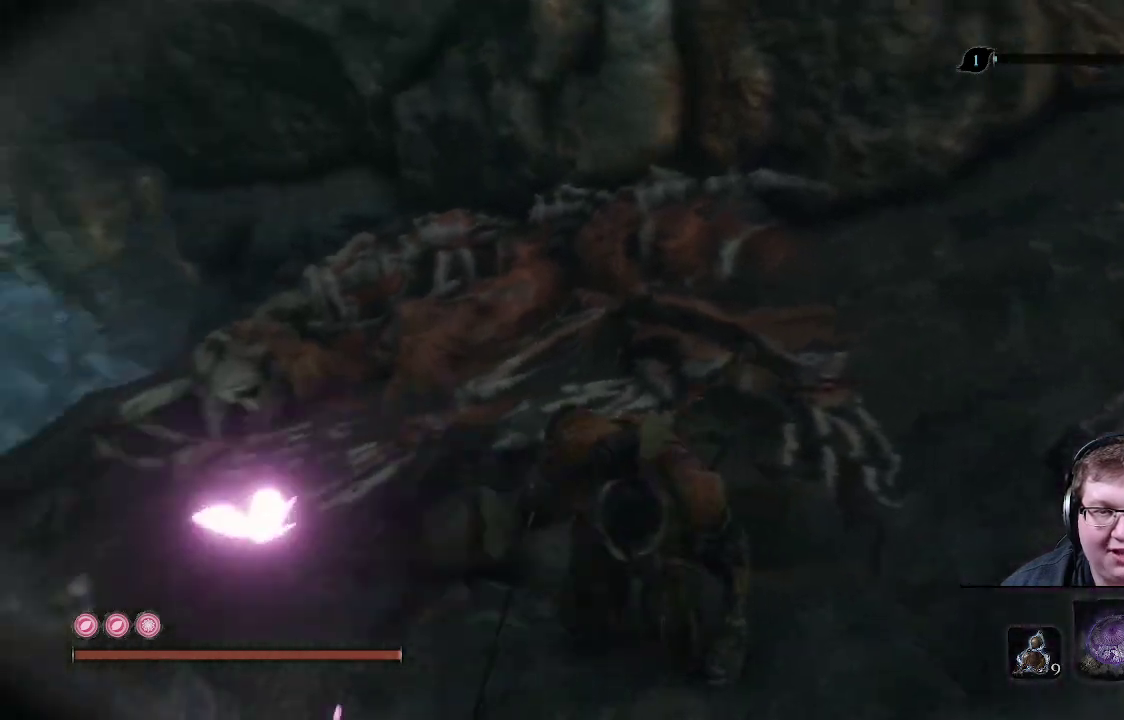
{"buttons": [], "left_stick": "center", "right_stick": "center", "events": [[333, "right_stick", "center"]]}
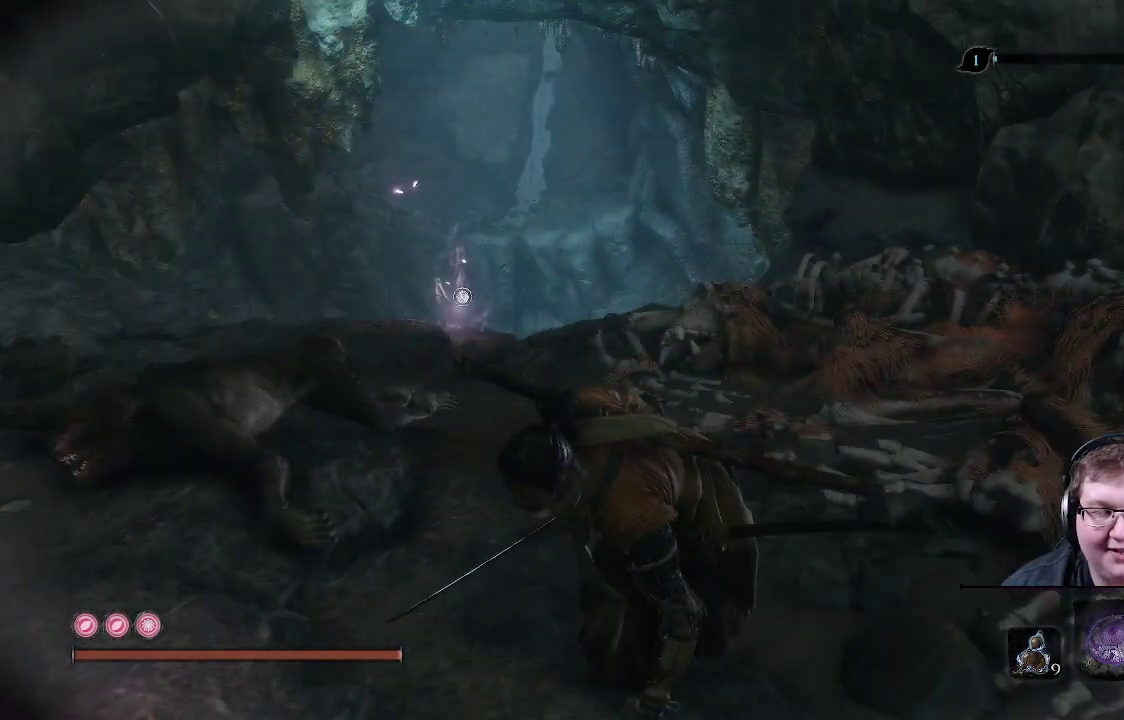
{"buttons": [], "left_stick": "center", "right_stick": "center", "events": []}
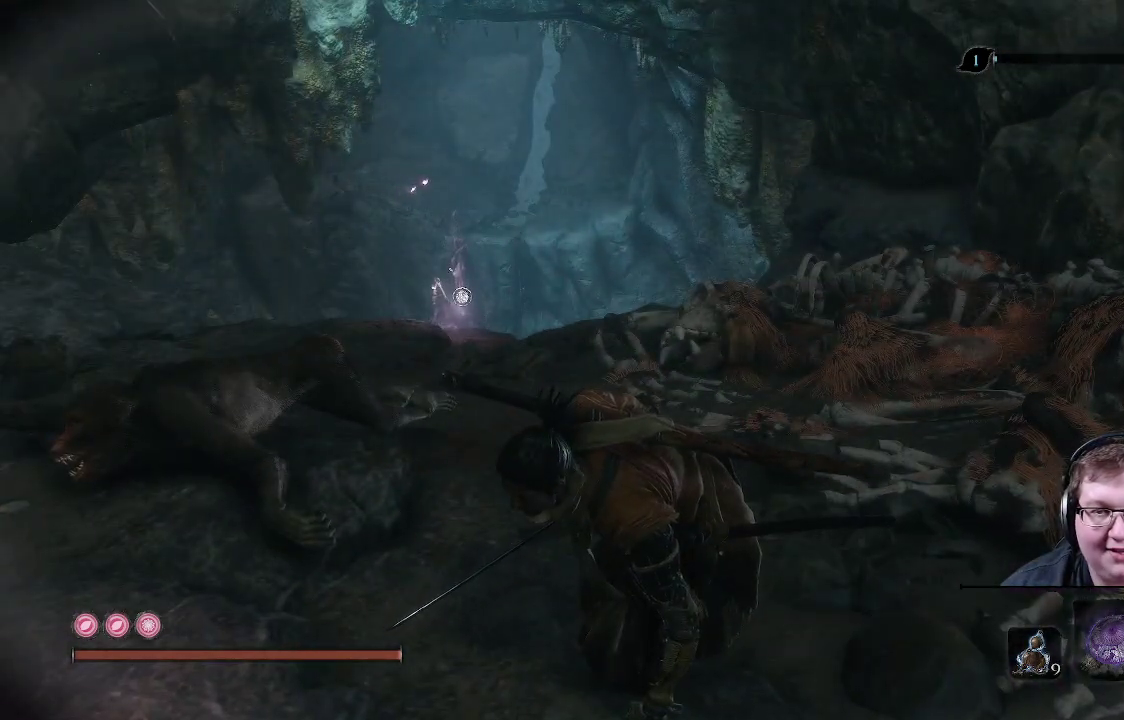
{"buttons": [], "left_stick": "up-left", "right_stick": "center", "events": [[150, "left_stick", "up-left"]]}
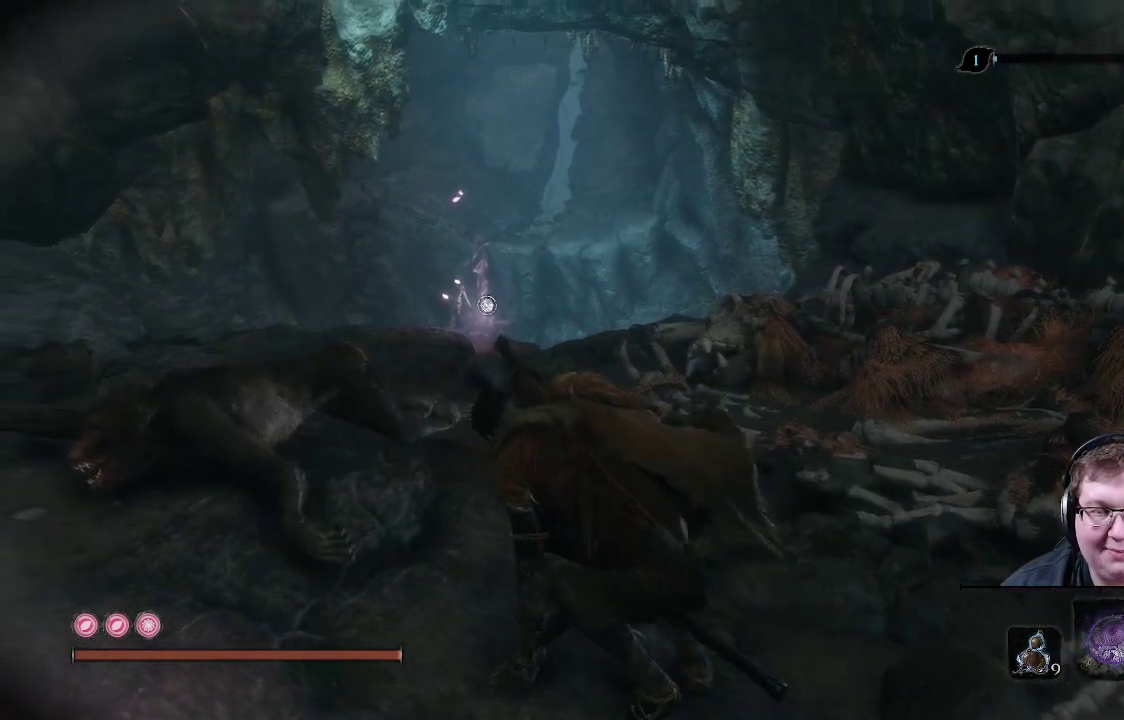
{"buttons": [], "left_stick": "center", "right_stick": "center", "events": [[383, "left_stick", "center"]]}
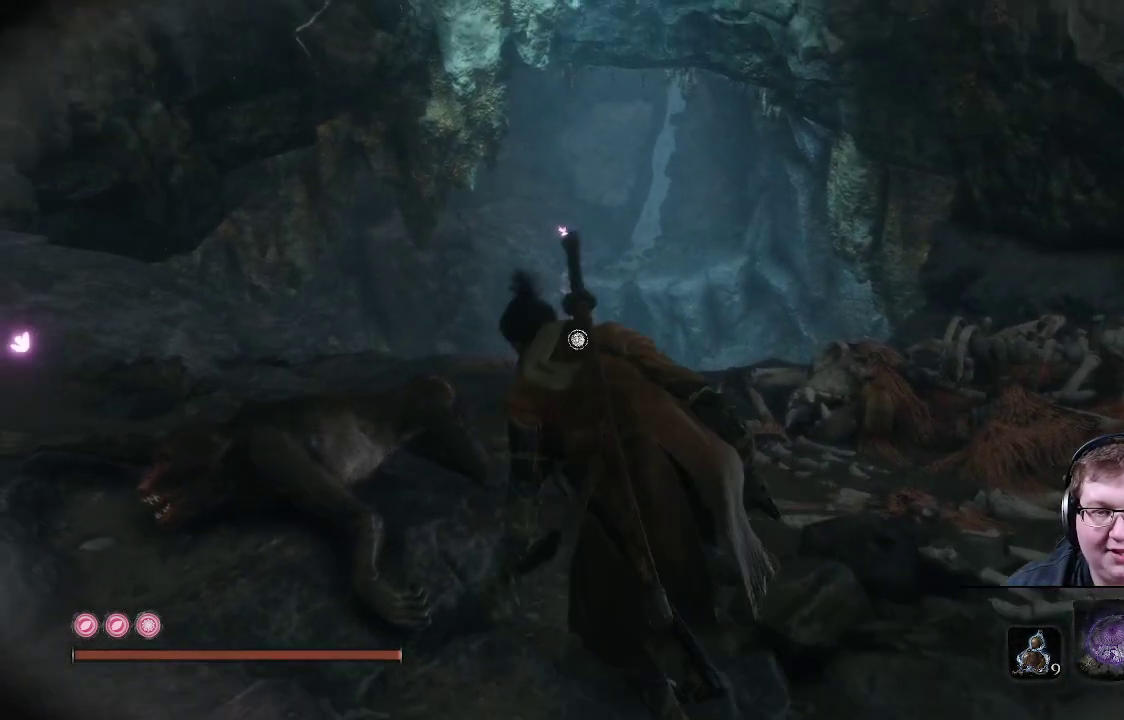
{"buttons": [], "left_stick": "center", "right_stick": "center", "events": []}
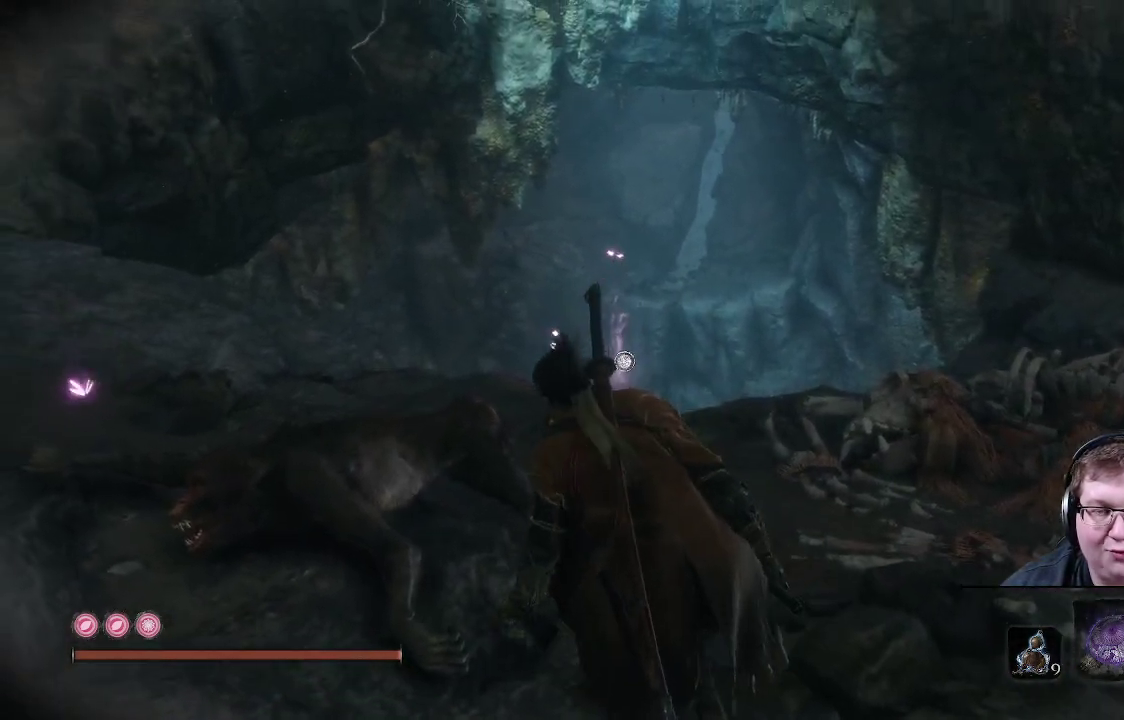
{"buttons": [], "left_stick": "center", "right_stick": "center", "events": []}
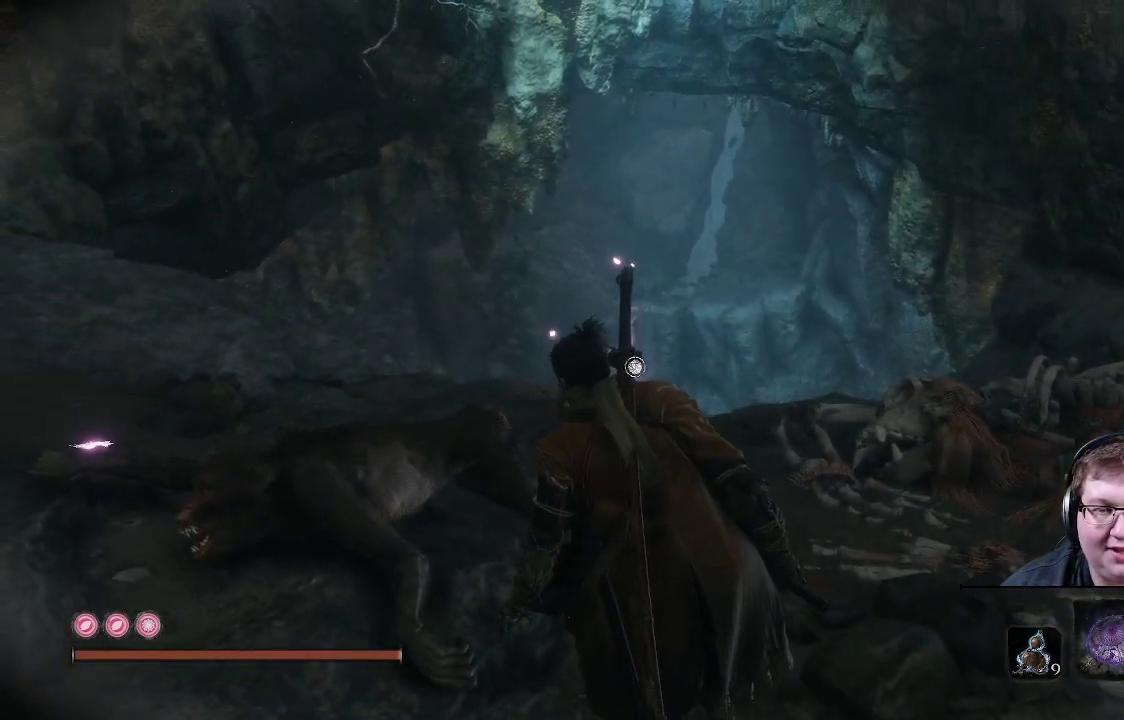
{"buttons": [], "left_stick": "down", "right_stick": "center", "events": [[300, "left_stick", "down"]]}
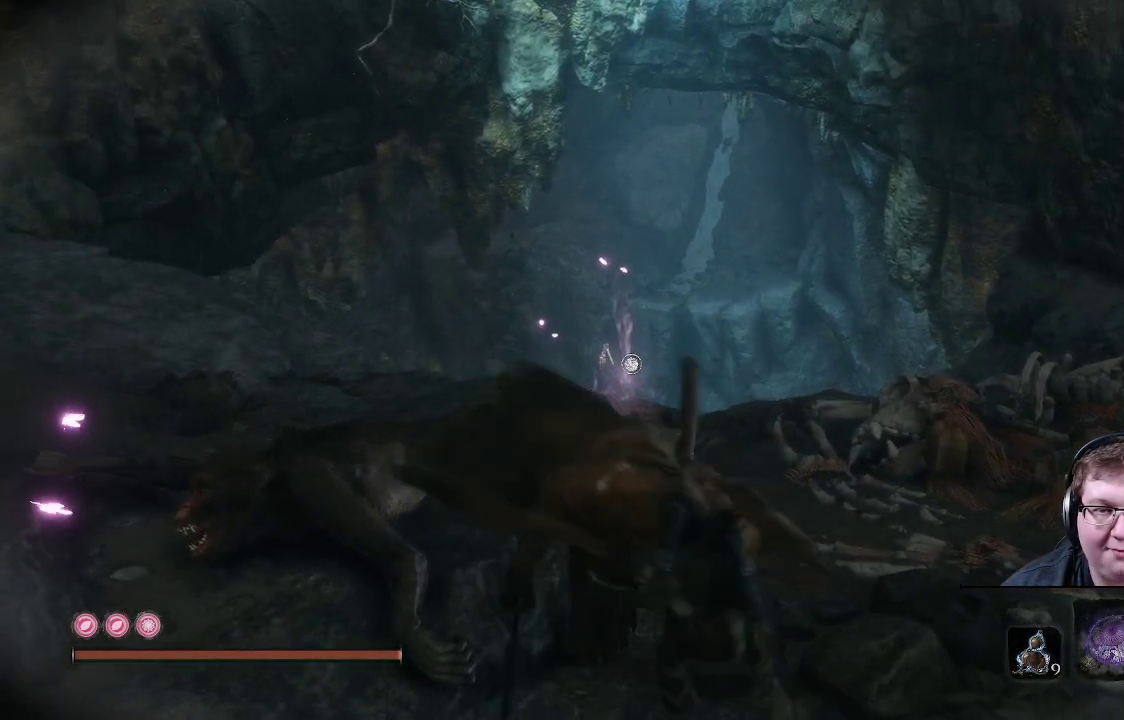
{"buttons": [], "left_stick": "down-right", "right_stick": "center", "events": [[367, "left_stick", "down-right"]]}
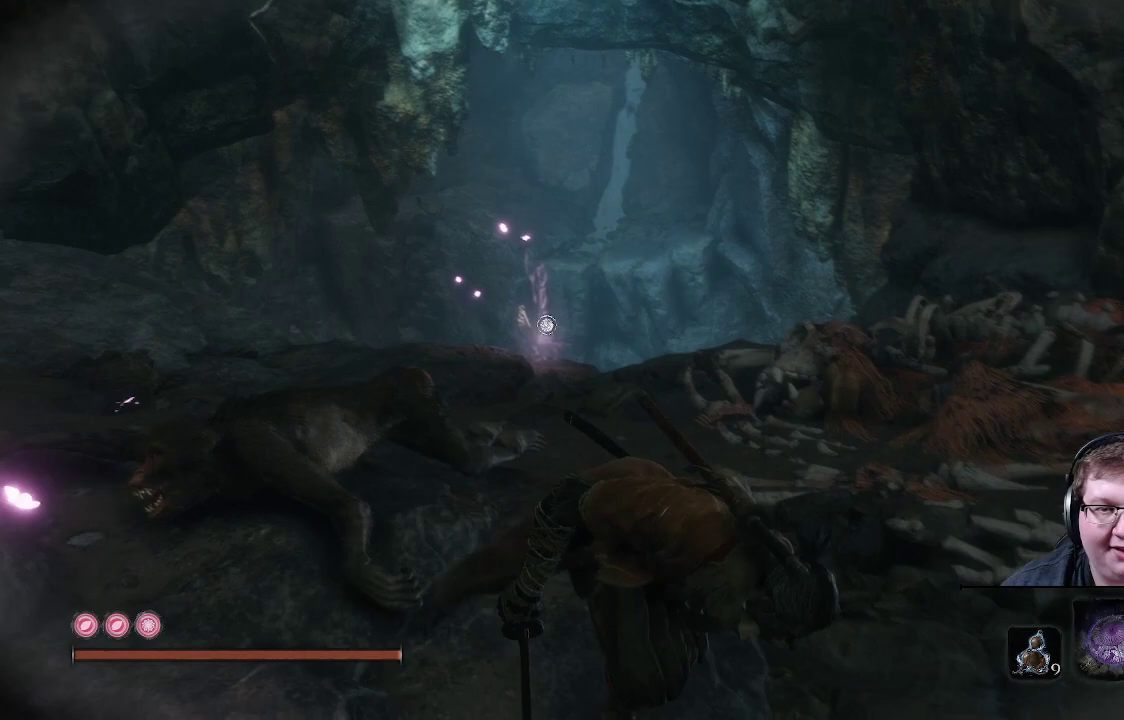
{"buttons": [], "left_stick": "left", "right_stick": "center", "events": [[250, "left_stick", "down"], [383, "left_stick", "center"], [500, "left_stick", "left"]]}
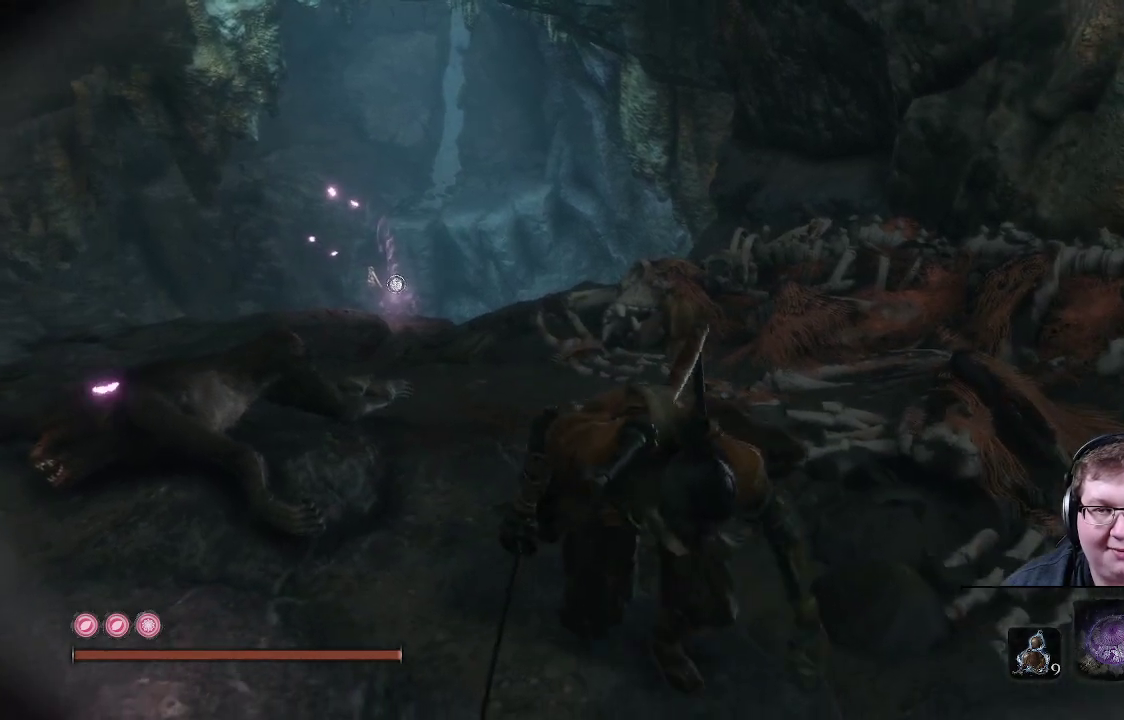
{"buttons": [], "left_stick": "left", "right_stick": "center", "events": []}
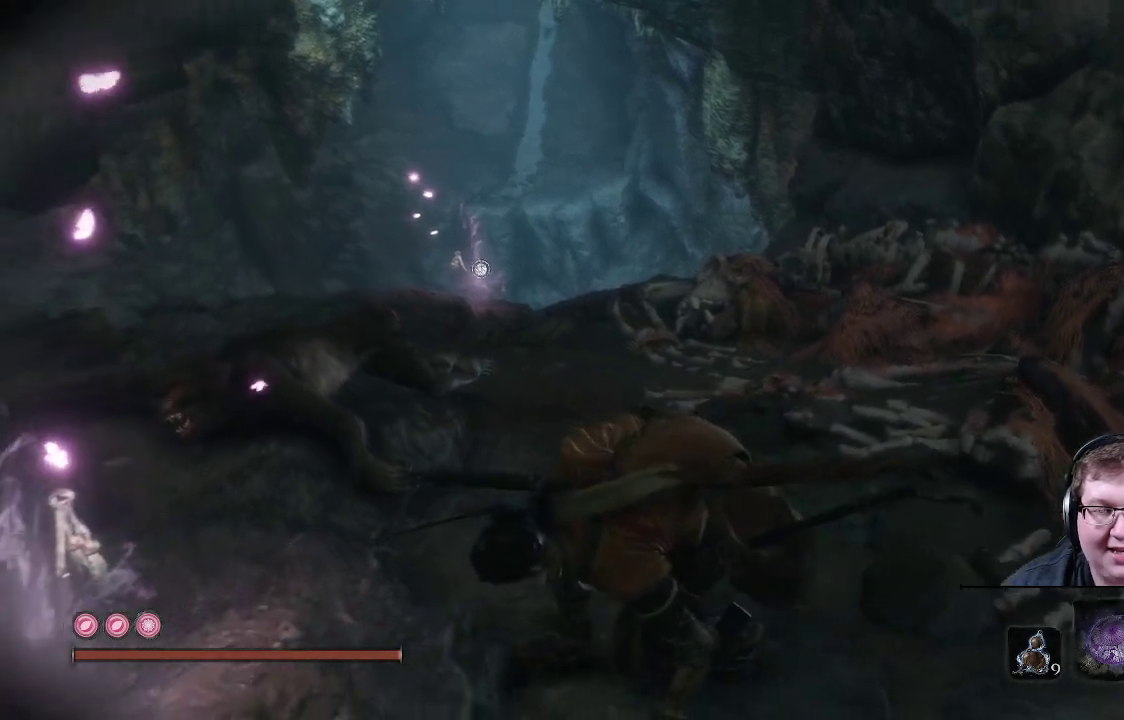
{"buttons": [], "left_stick": "left", "right_stick": "right", "events": [[350, "right_stick", "right"]]}
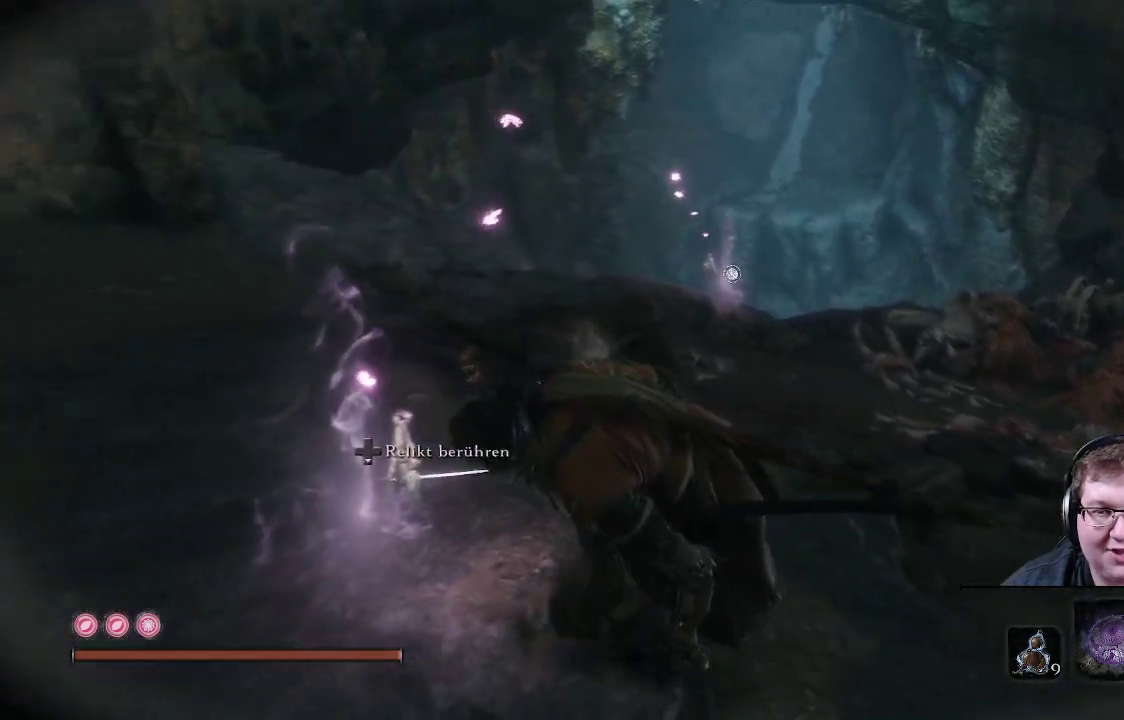
{"buttons": [], "left_stick": "center", "right_stick": "right", "events": [[400, "left_stick", "center"]]}
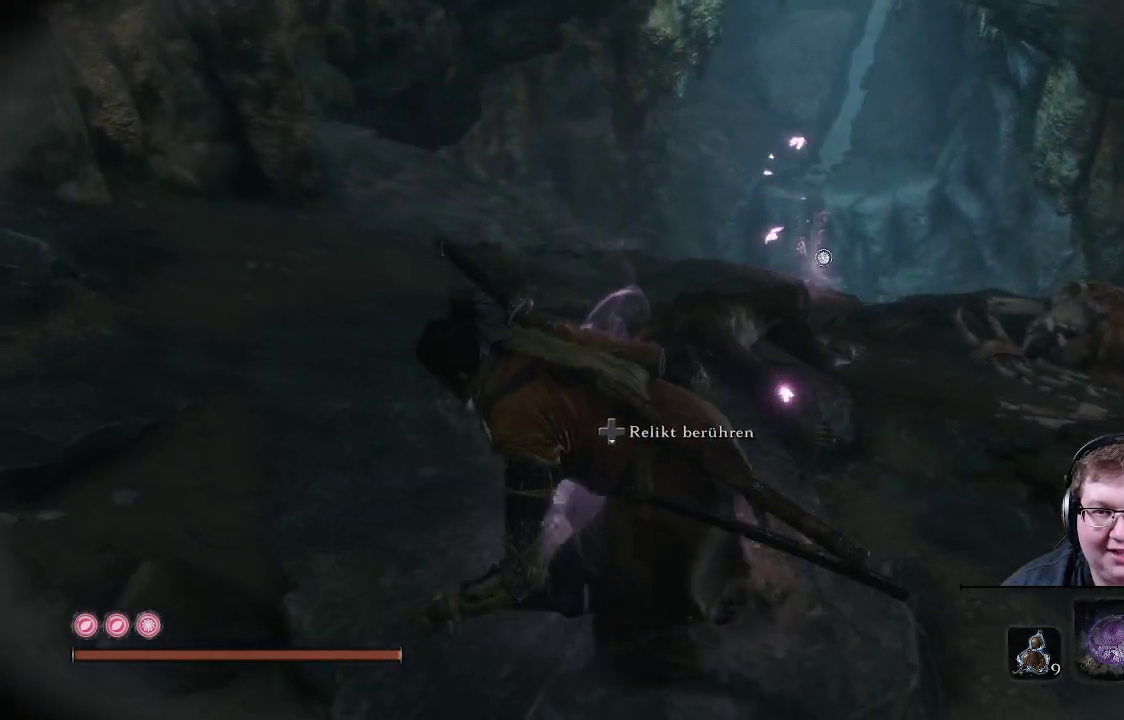
{"buttons": [], "left_stick": "up", "right_stick": "right", "events": [[350, "left_stick", "up"]]}
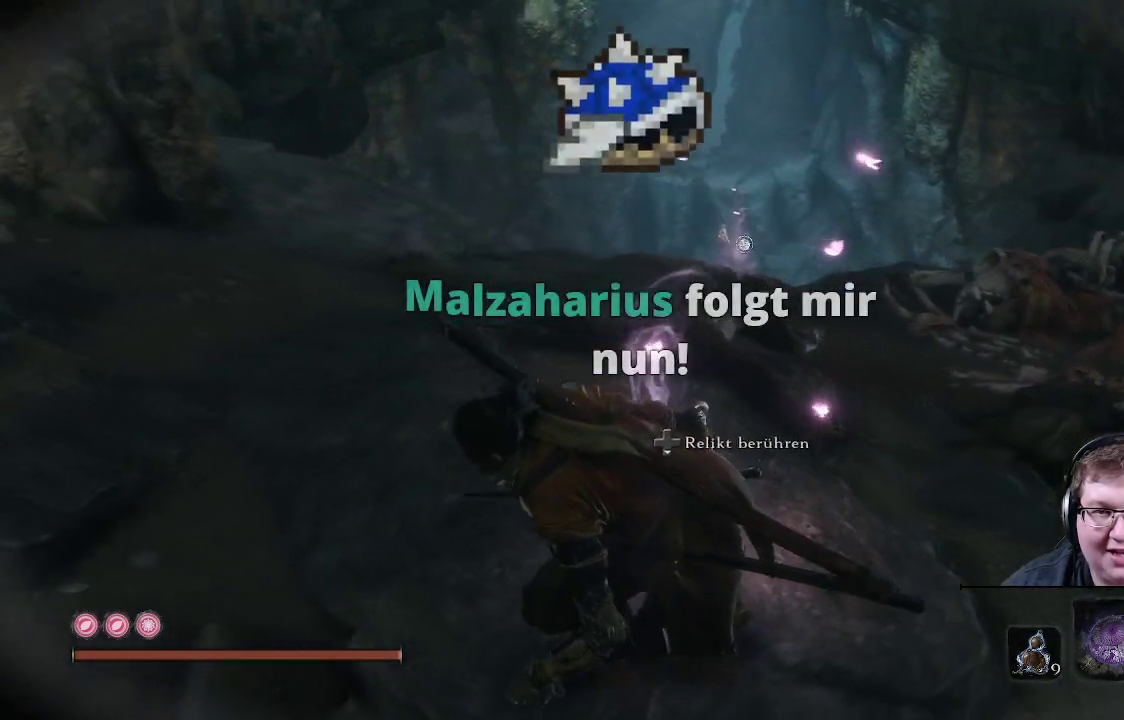
{"buttons": [], "left_stick": "up", "right_stick": "center", "events": [[483, "right_stick", "center"]]}
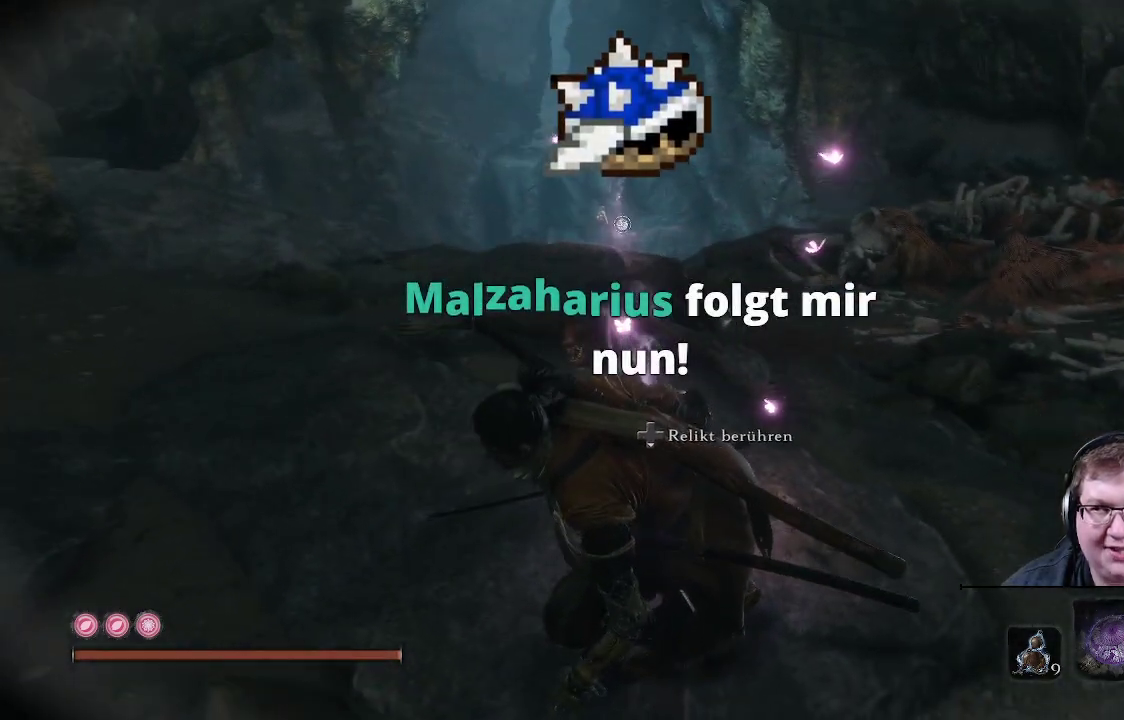
{"buttons": [], "left_stick": "center", "right_stick": "center", "events": [[450, "left_stick", "center"]]}